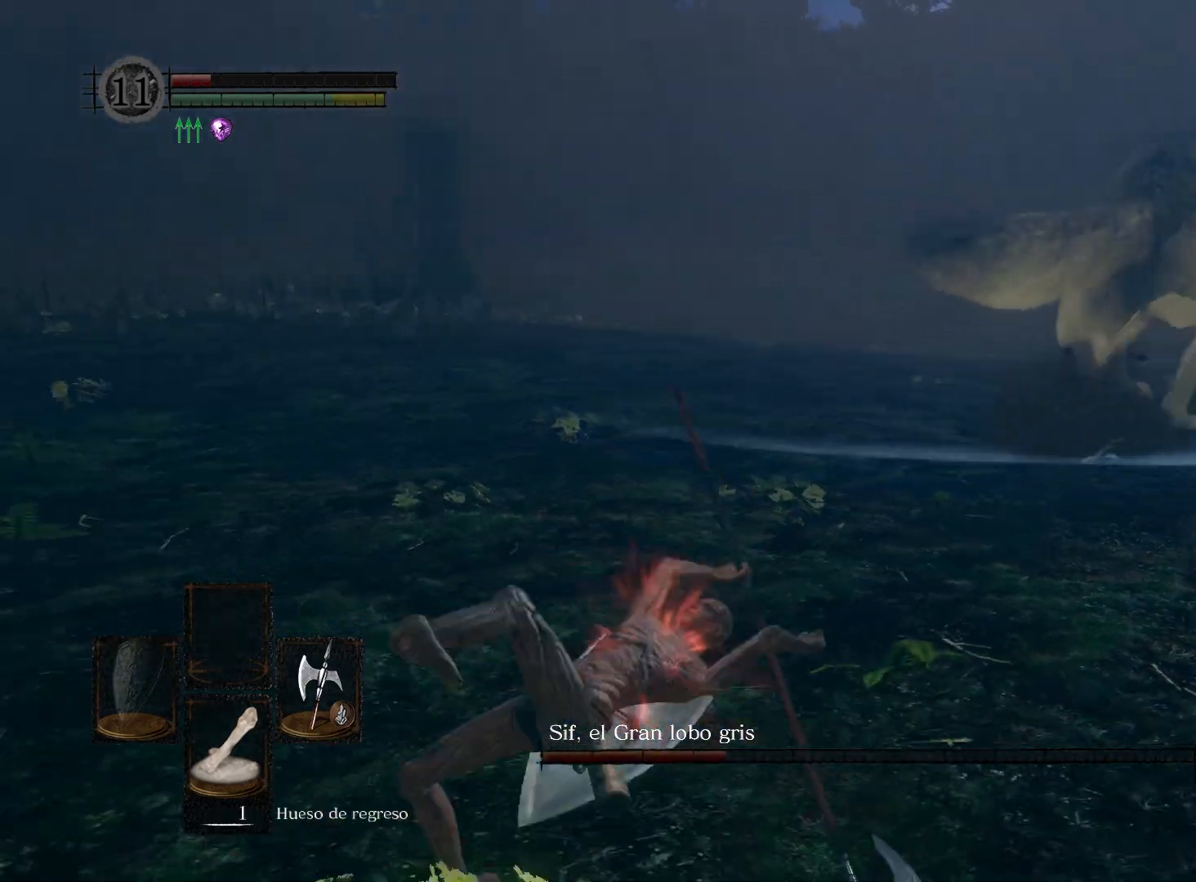
Gameplay with a controller (Xbox layout); each line is a JSON object with the inputs held at the frame after it. "events" lists button and stick changes between this image and that frame as [ms after this image, input, new state], when the widget could be followed in between.
{"buttons": [], "left_stick": "down-left", "right_stick": "center", "events": [[17, "left_stick", "down-left"], [183, "right_stick", "center"], [317, "right_stick", "right"], [483, "right_stick", "center"]]}
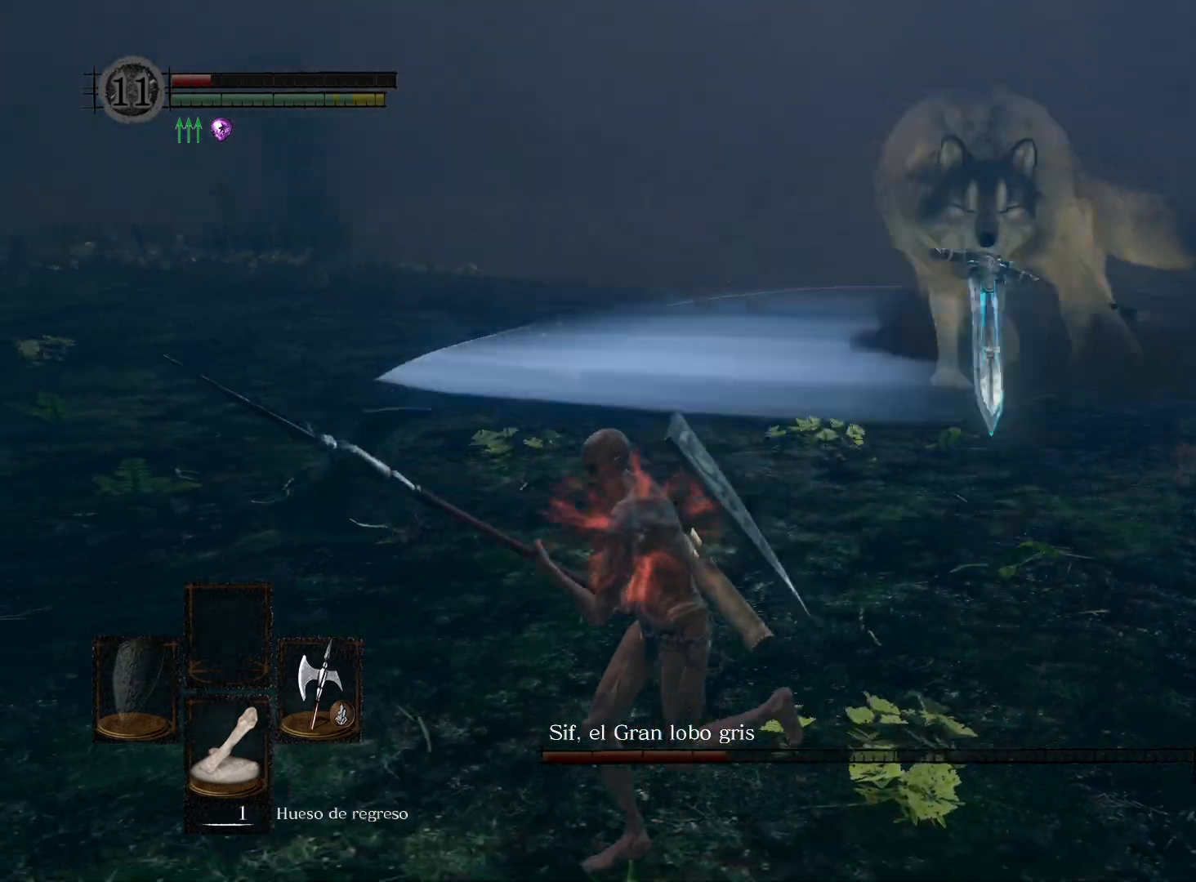
{"buttons": [], "left_stick": "left", "right_stick": "center", "events": [[150, "right_stick", "right"], [317, "left_stick", "left"], [500, "right_stick", "center"]]}
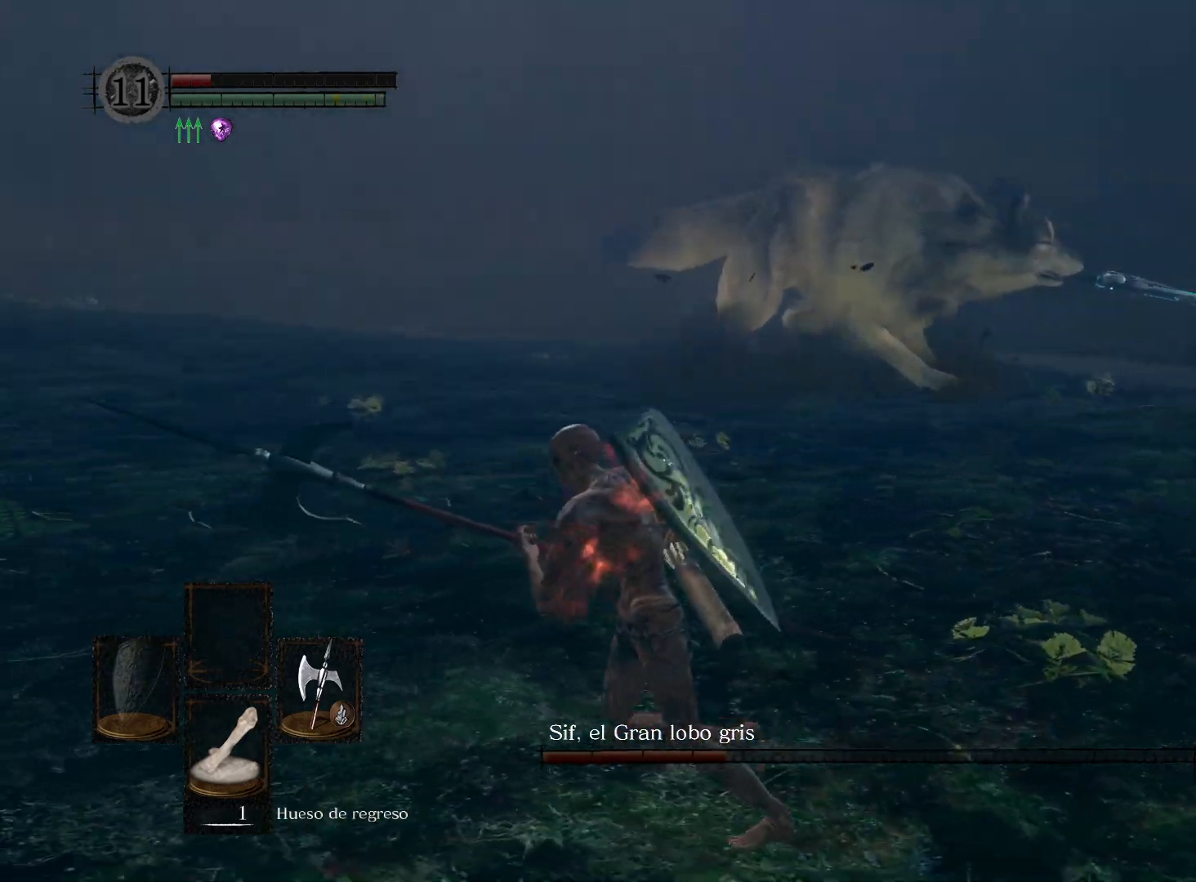
{"buttons": [], "left_stick": "down-left", "right_stick": "right", "events": [[183, "right_stick", "right"], [300, "left_stick", "down-left"], [383, "right_stick", "center"], [483, "right_stick", "right"]]}
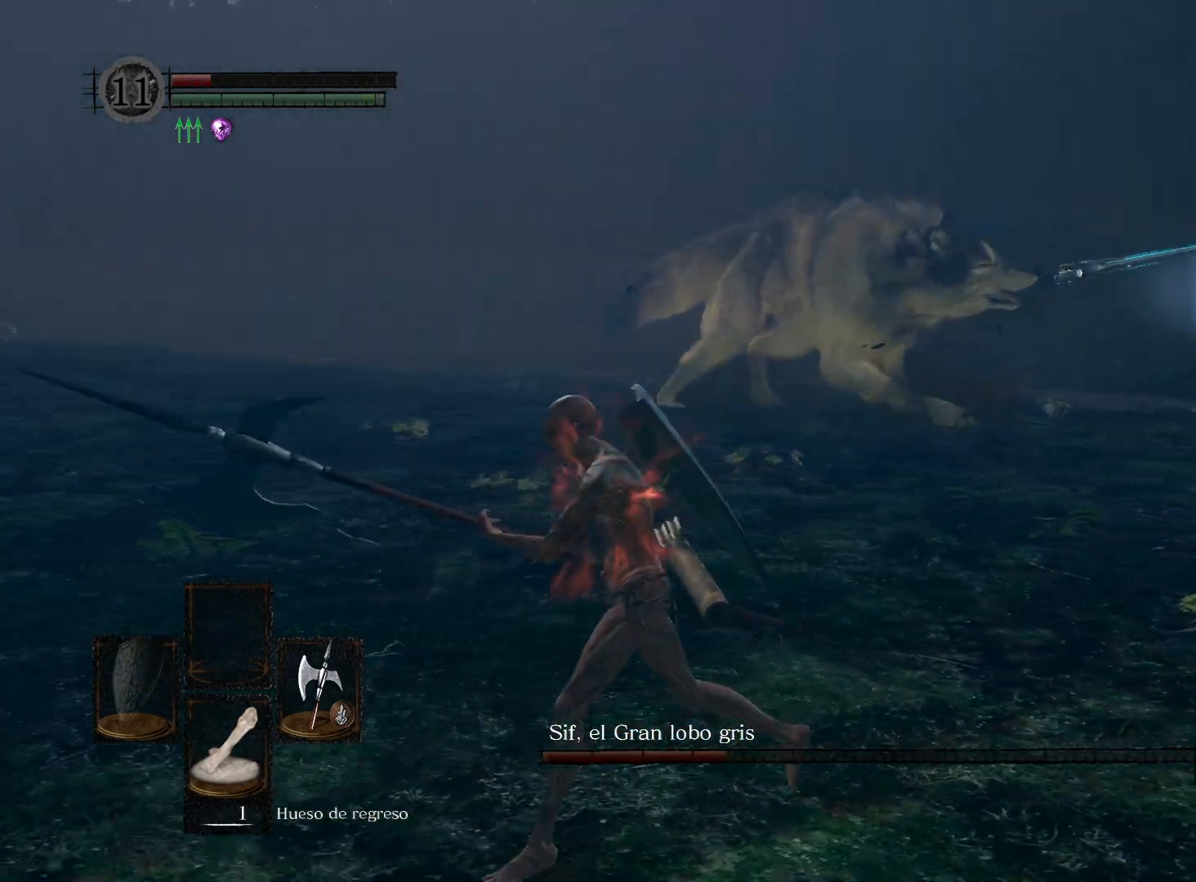
{"buttons": [], "left_stick": "down-left", "right_stick": "right", "events": [[283, "right_stick", "center"], [333, "right_stick", "right"]]}
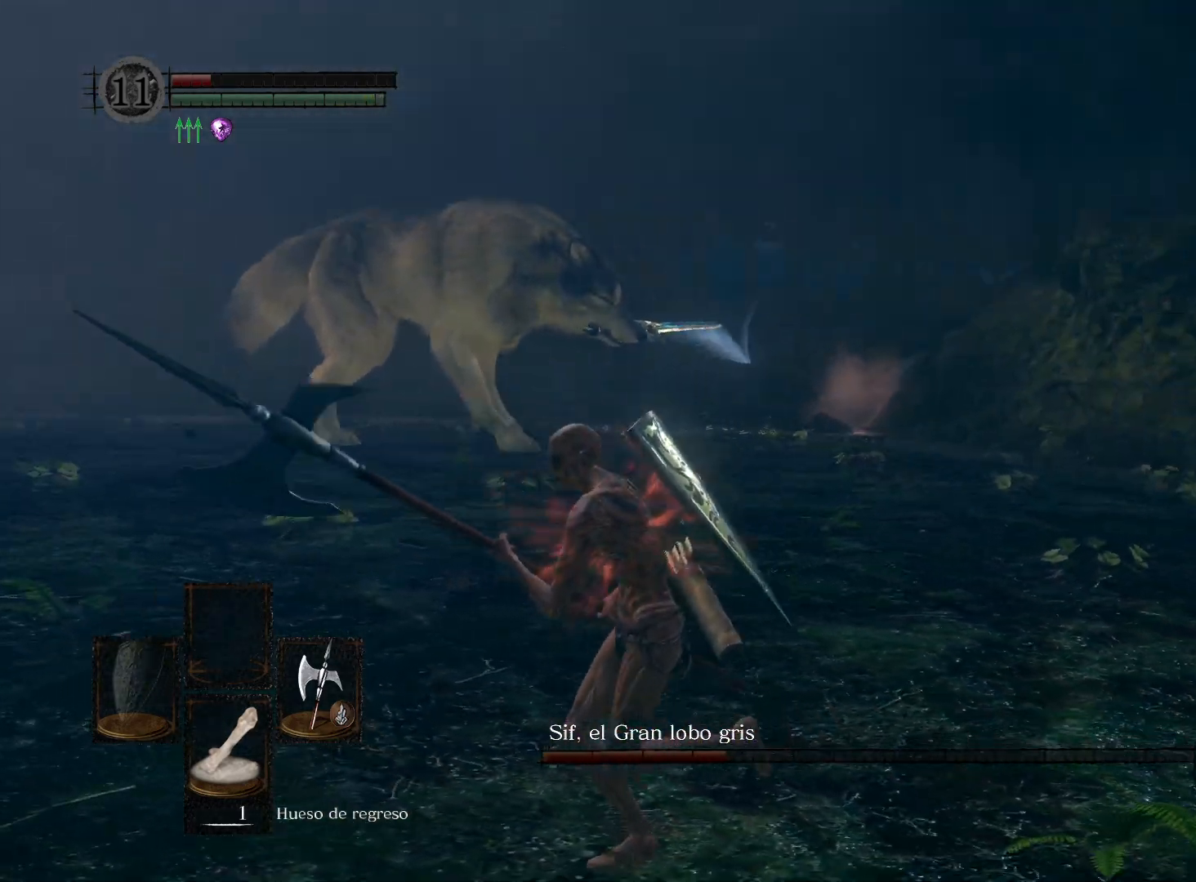
{"buttons": [], "left_stick": "down-left", "right_stick": "down-right", "events": [[33, "right_stick", "center"], [367, "right_stick", "down"], [450, "right_stick", "down-right"]]}
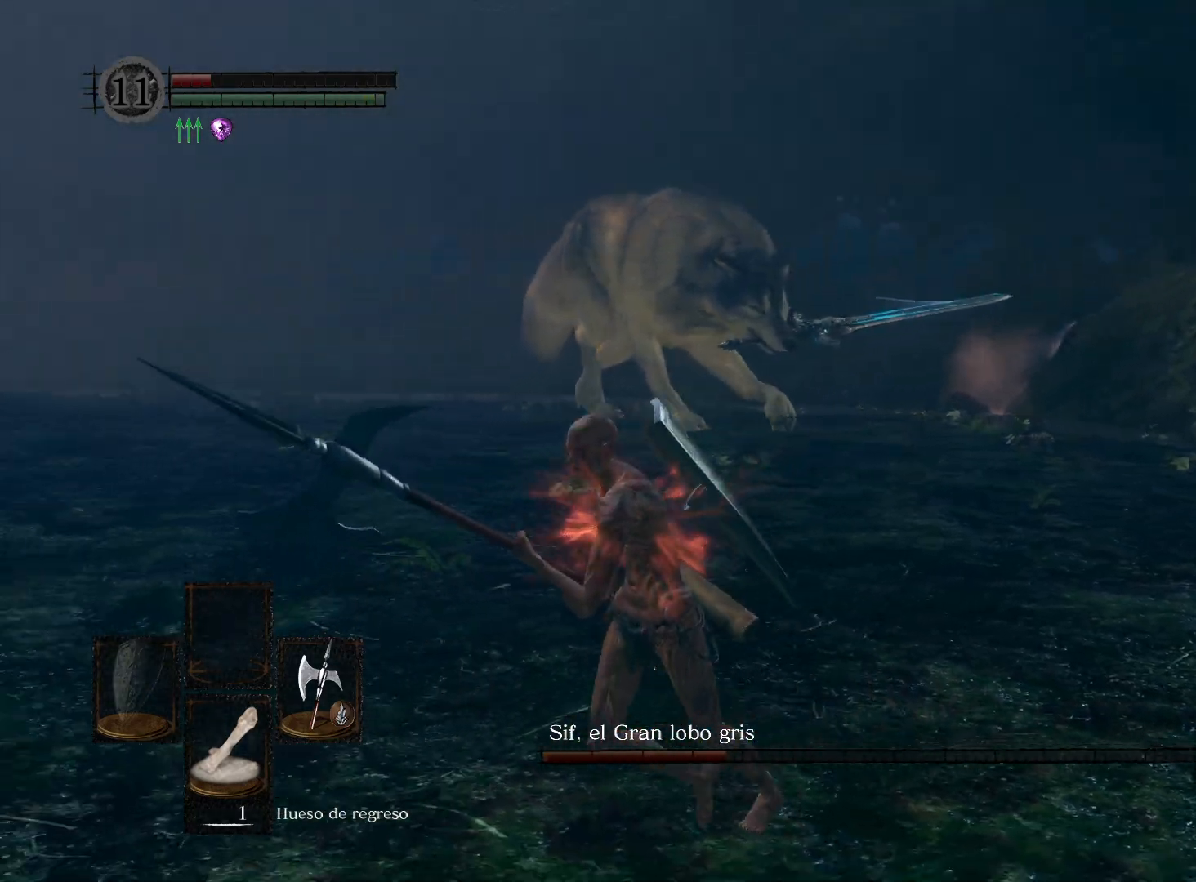
{"buttons": [], "left_stick": "down-left", "right_stick": "center", "events": [[100, "right_stick", "center"], [250, "right_stick", "right"], [450, "right_stick", "center"]]}
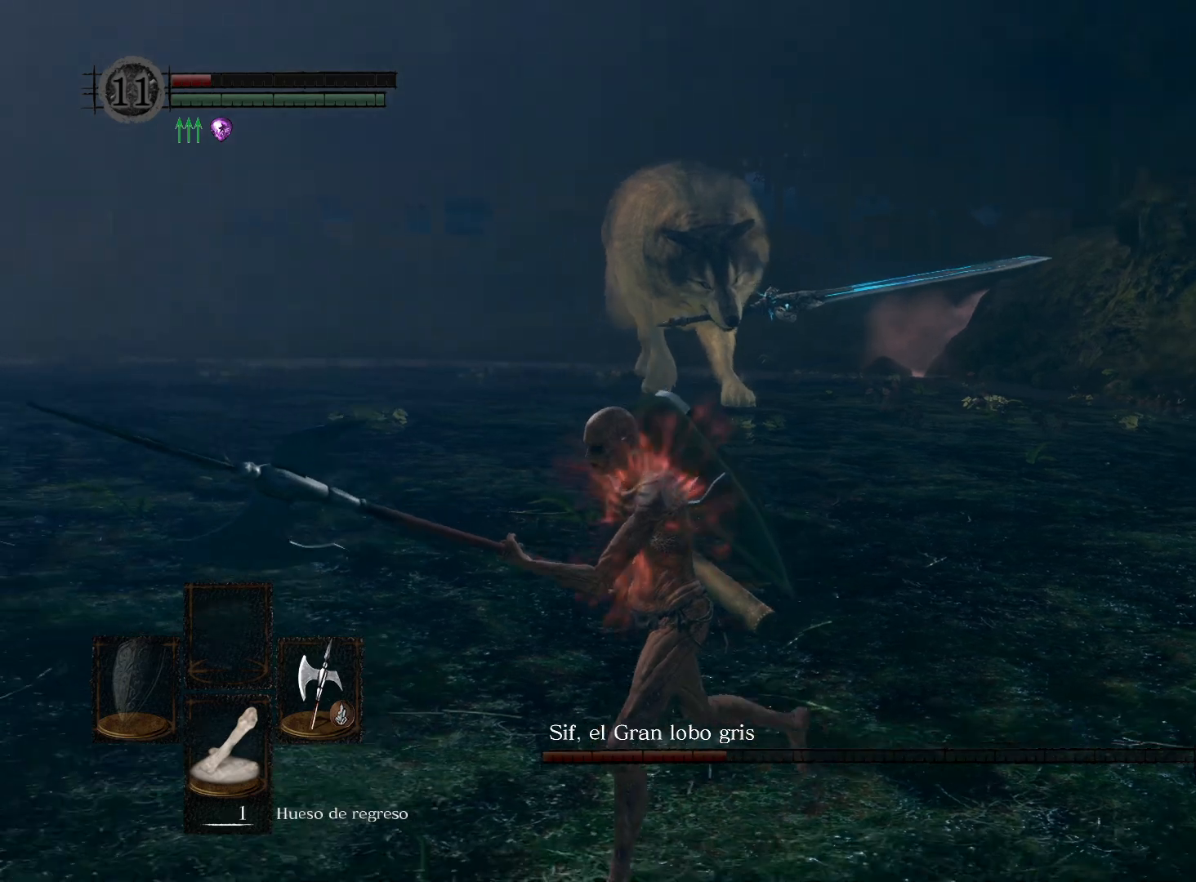
{"buttons": [], "left_stick": "down-left", "right_stick": "center", "events": [[100, "right_stick", "right"], [350, "right_stick", "center"]]}
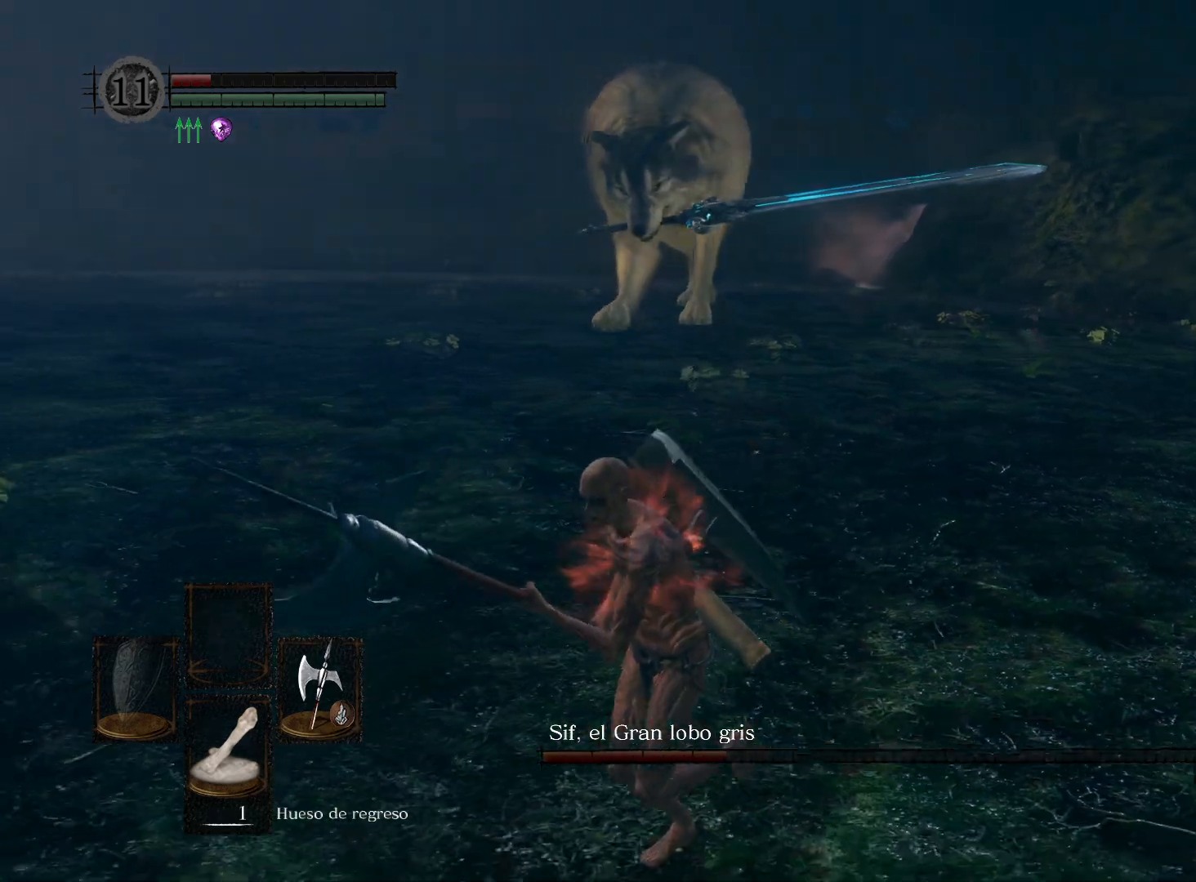
{"buttons": [], "left_stick": "down", "right_stick": "center", "events": [[67, "right_stick", "up-right"], [233, "right_stick", "center"], [467, "left_stick", "down"]]}
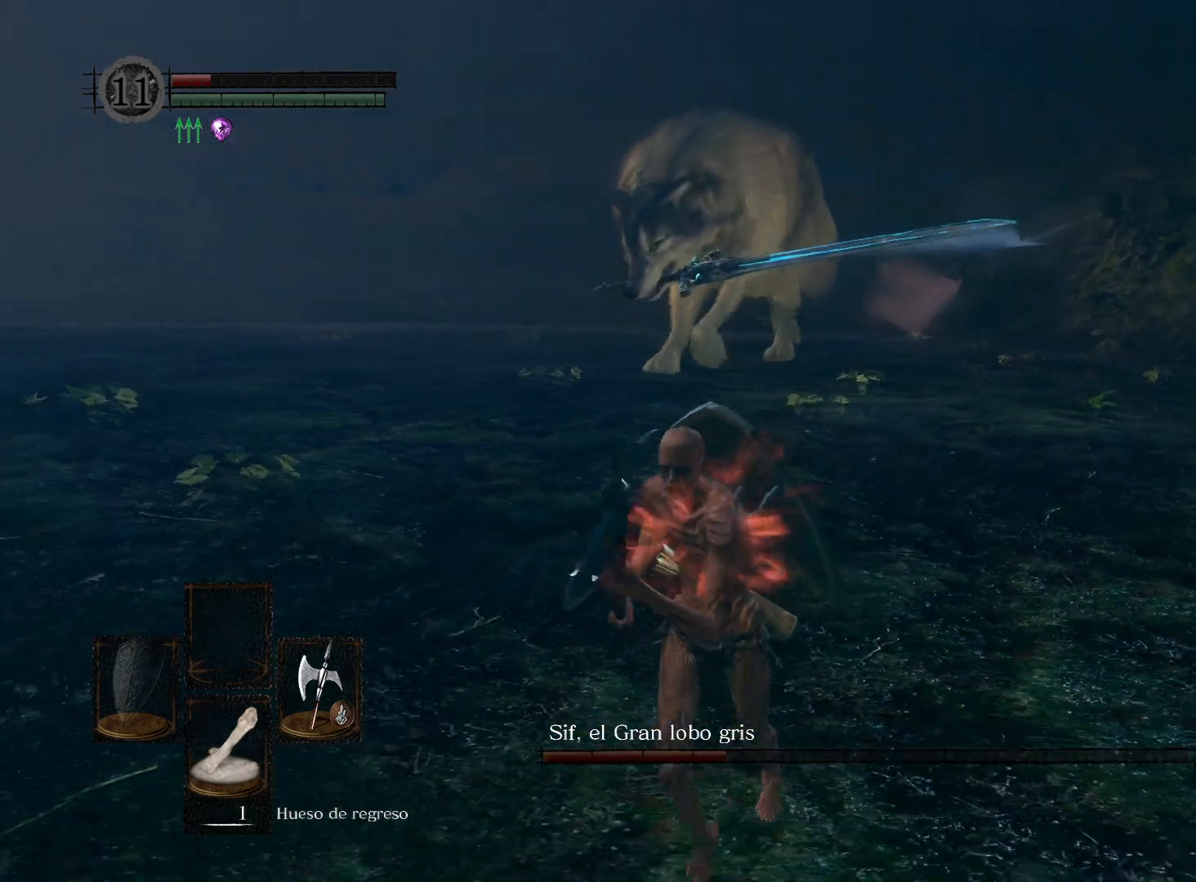
{"buttons": [], "left_stick": "down", "right_stick": "center", "events": []}
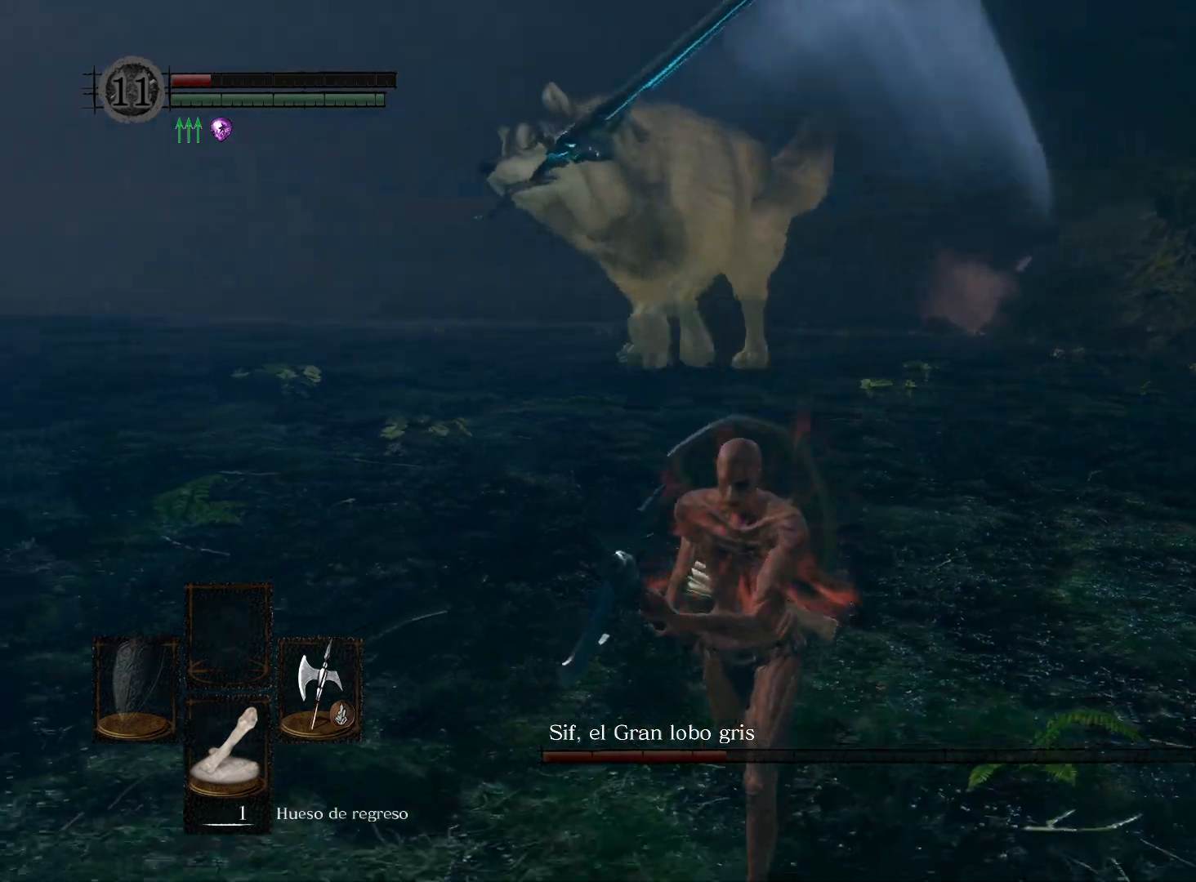
{"buttons": [], "left_stick": "down", "right_stick": "center", "events": []}
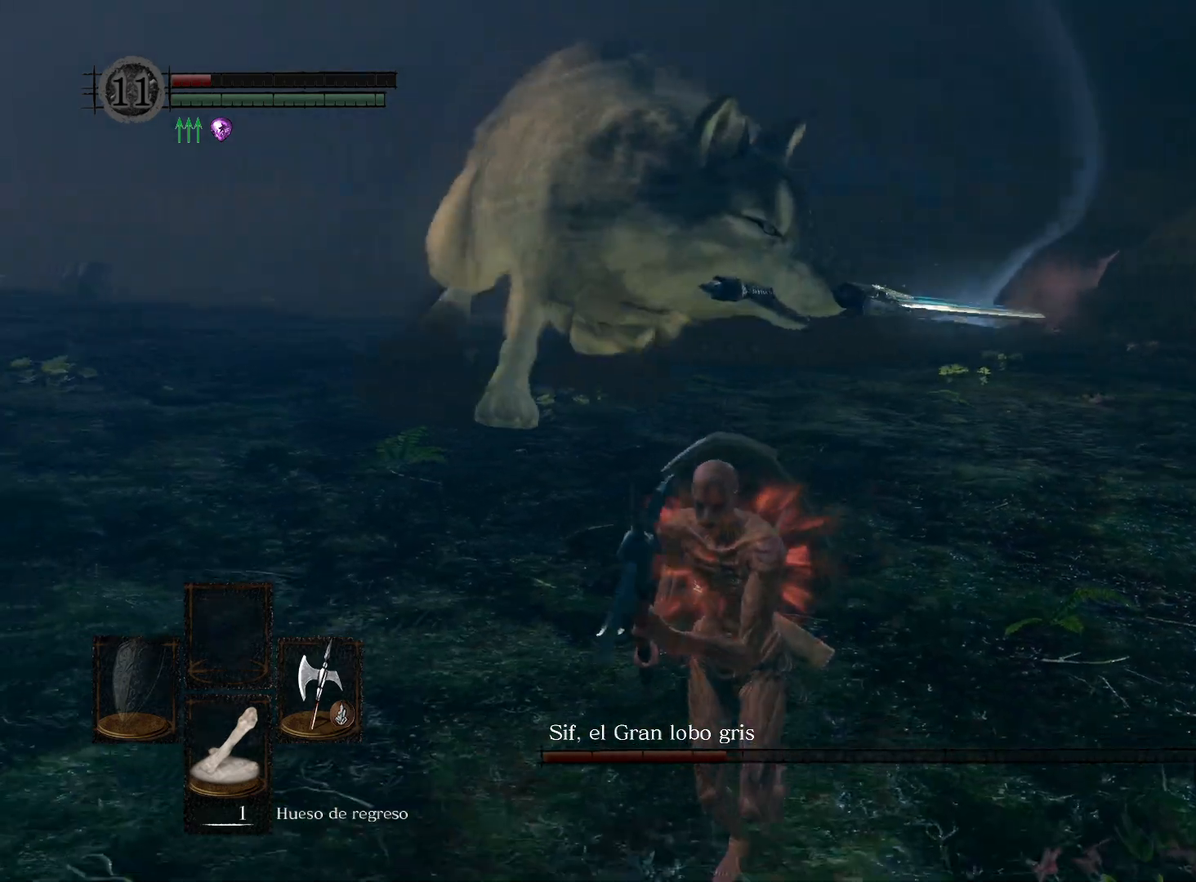
{"buttons": [], "left_stick": "down", "right_stick": "center", "events": [[200, "B", "down"], [283, "B", "up"]]}
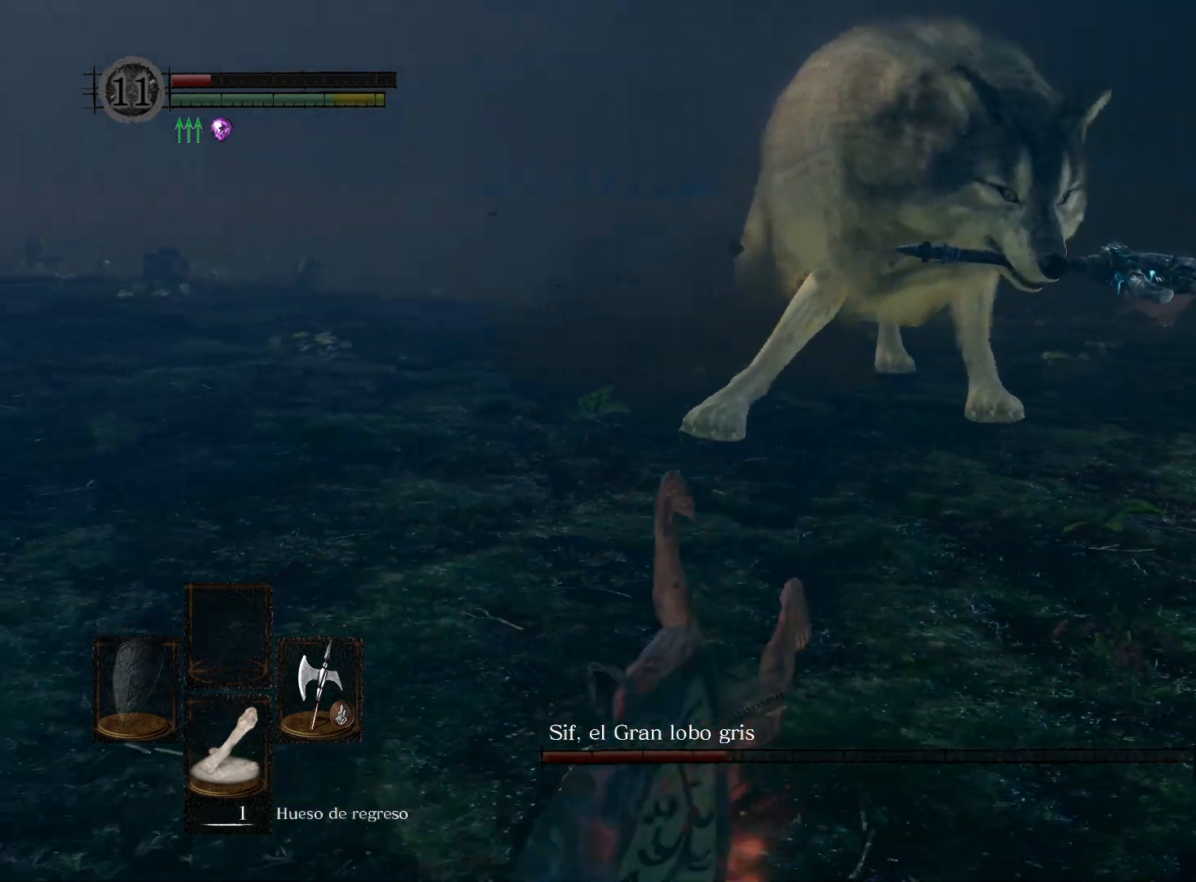
{"buttons": ["B"], "left_stick": "down", "right_stick": "center", "events": [[200, "right_stick", "right"], [333, "right_stick", "center"], [450, "B", "down"]]}
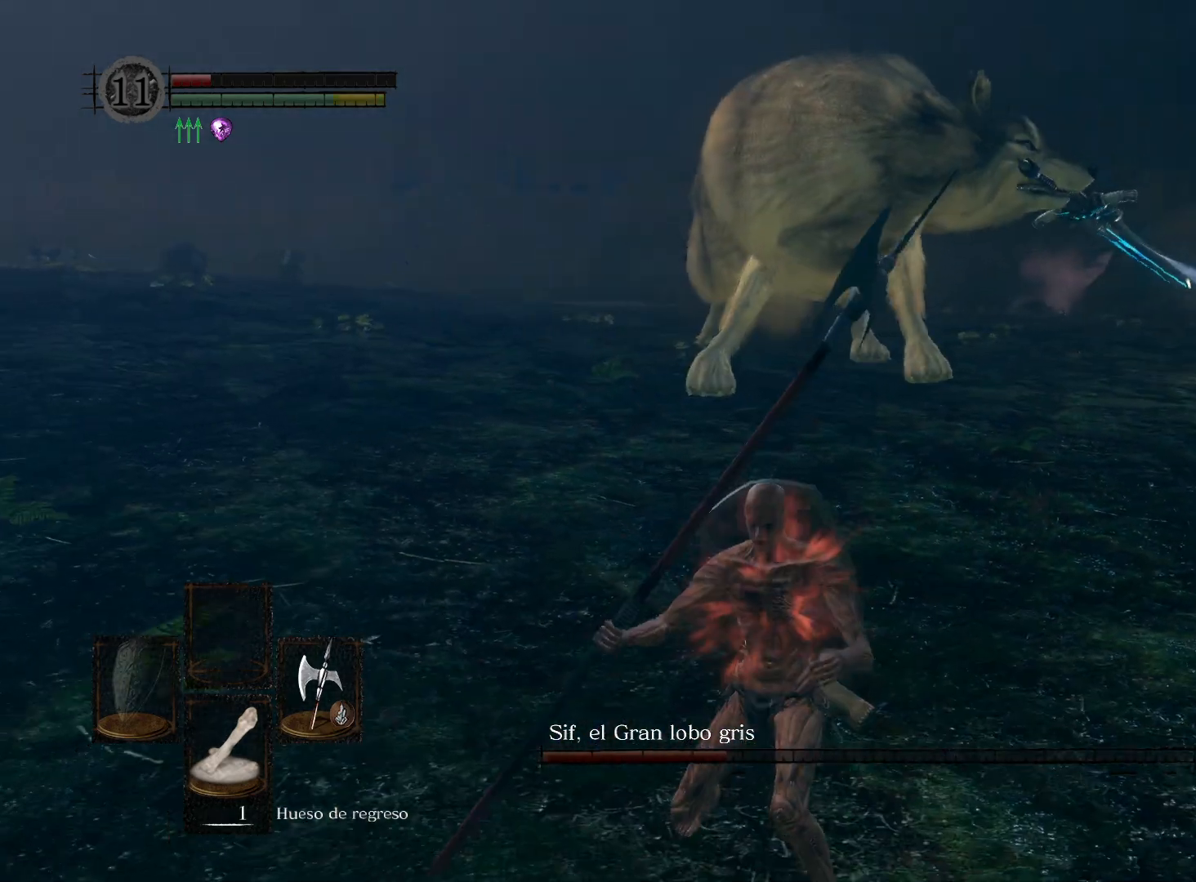
{"buttons": [], "left_stick": "down", "right_stick": "center", "events": [[50, "B", "up"], [350, "left_stick", "center"], [467, "left_stick", "down"]]}
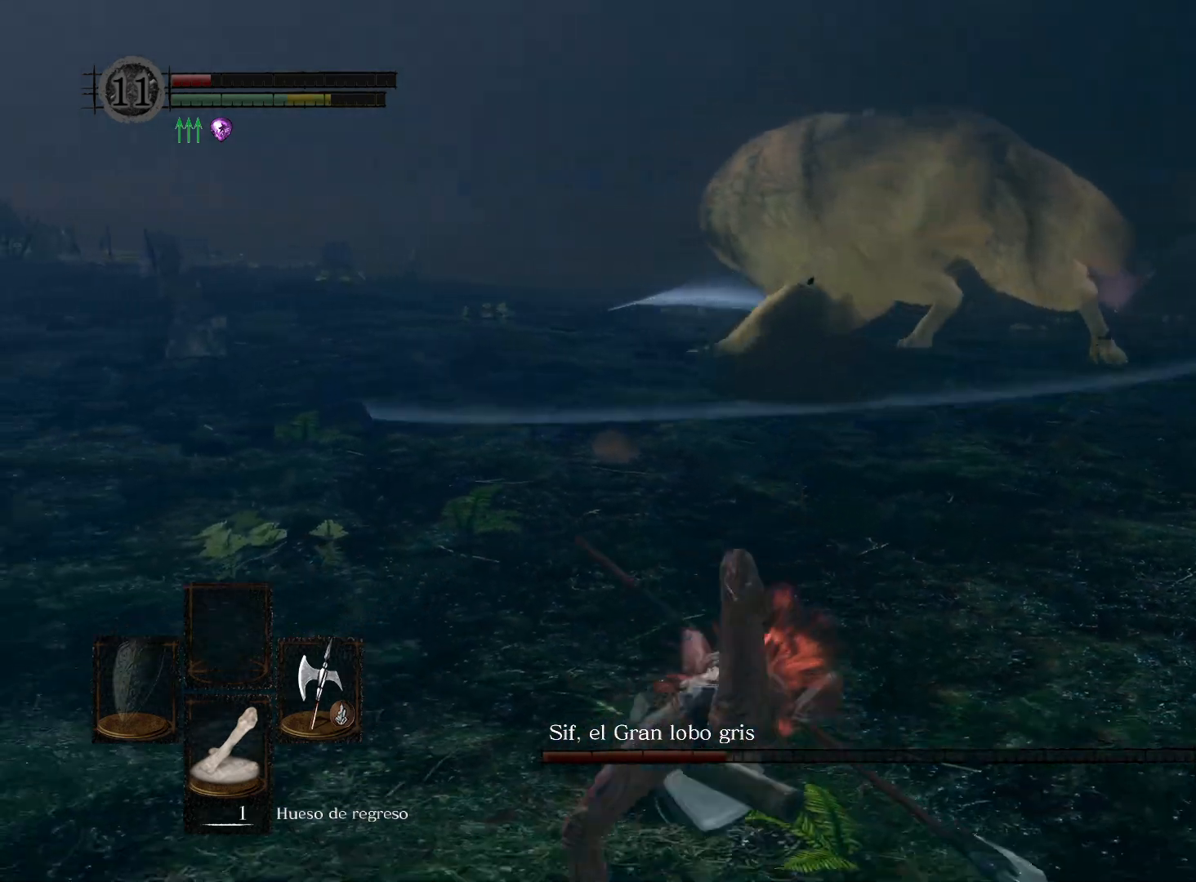
{"buttons": [], "left_stick": "down-left", "right_stick": "right", "events": [[33, "left_stick", "down-left"], [33, "right_stick", "right"], [233, "right_stick", "center"], [367, "right_stick", "right"]]}
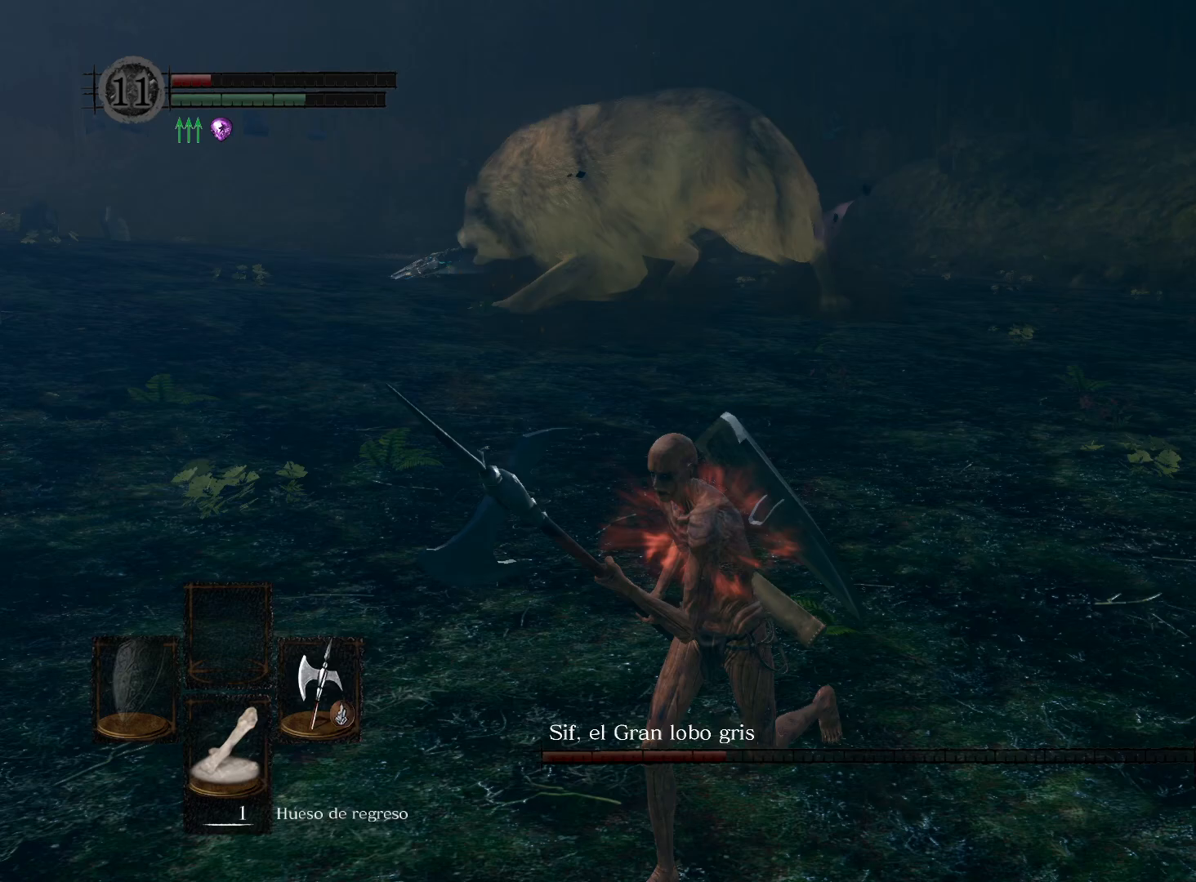
{"buttons": [], "left_stick": "down", "right_stick": "right", "events": [[17, "right_stick", "center"], [117, "right_stick", "up"], [267, "right_stick", "center"], [333, "left_stick", "down"], [417, "right_stick", "right"]]}
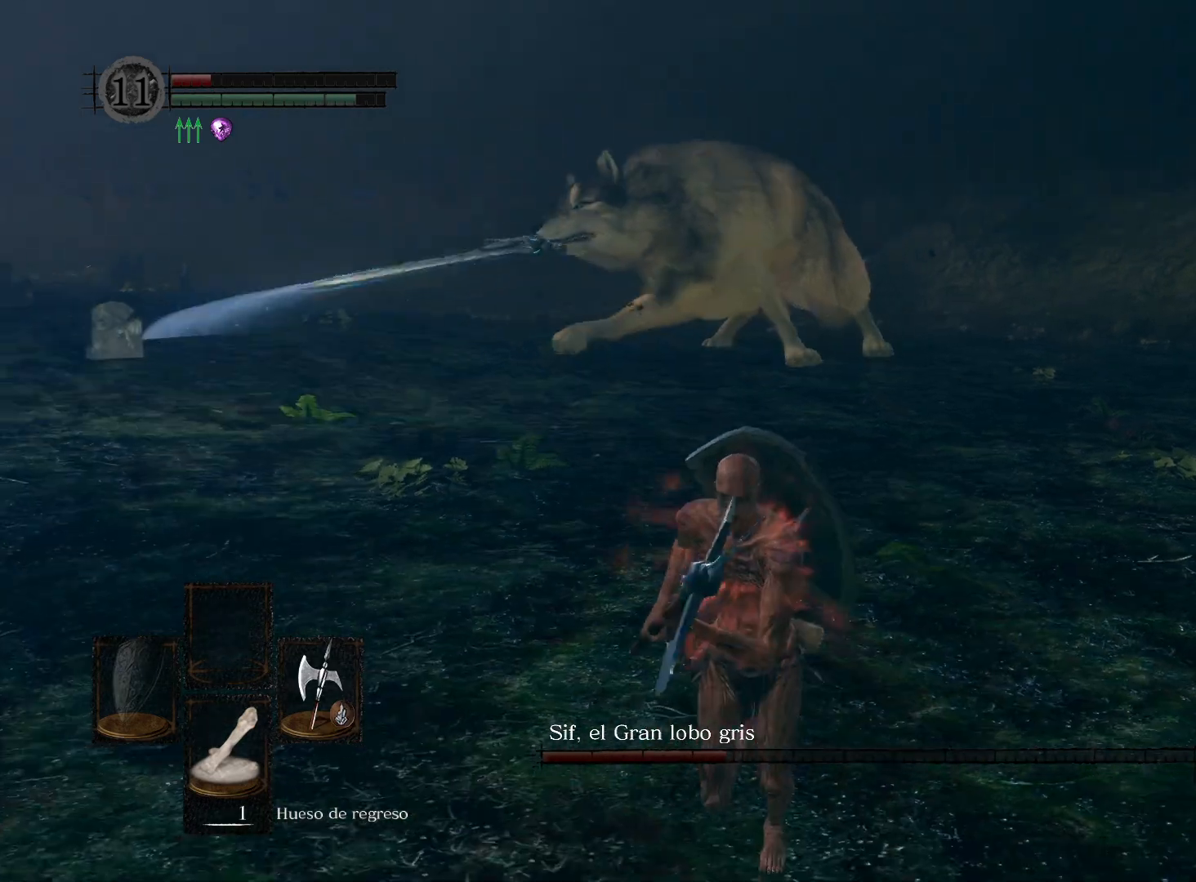
{"buttons": [], "left_stick": "down", "right_stick": "center", "events": [[83, "right_stick", "center"], [233, "right_stick", "up-right"], [367, "right_stick", "center"]]}
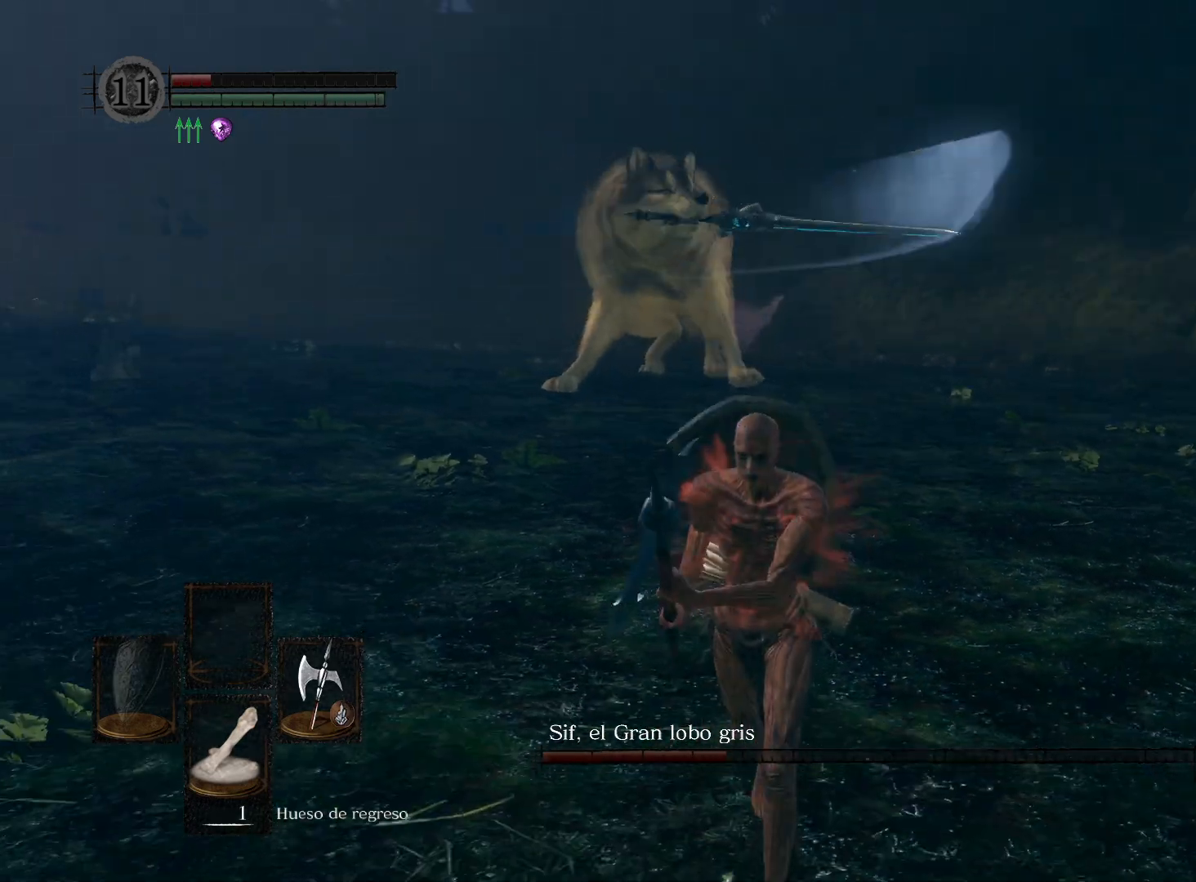
{"buttons": [], "left_stick": "down", "right_stick": "center", "events": [[133, "right_stick", "down"], [267, "right_stick", "center"]]}
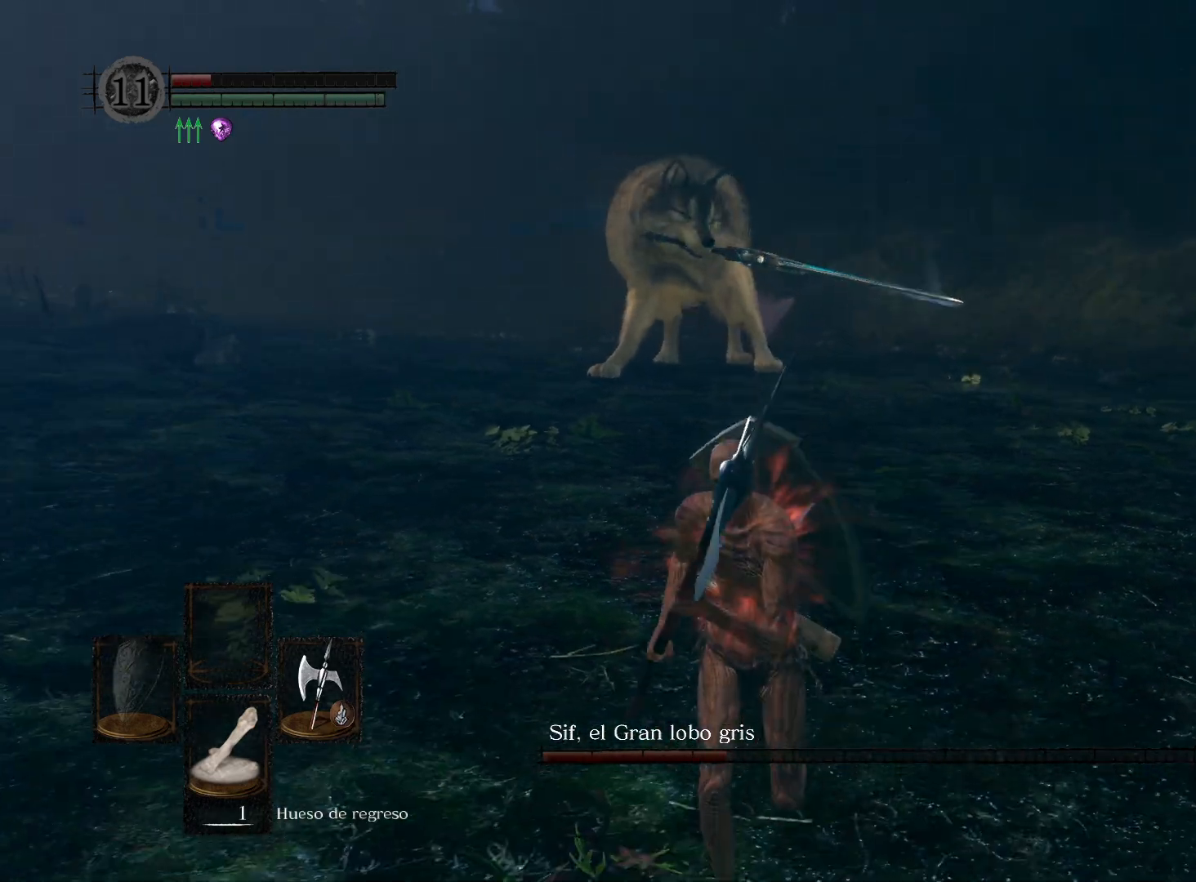
{"buttons": [], "left_stick": "down", "right_stick": "right", "events": [[33, "right_stick", "down"], [167, "right_stick", "center"], [500, "right_stick", "right"]]}
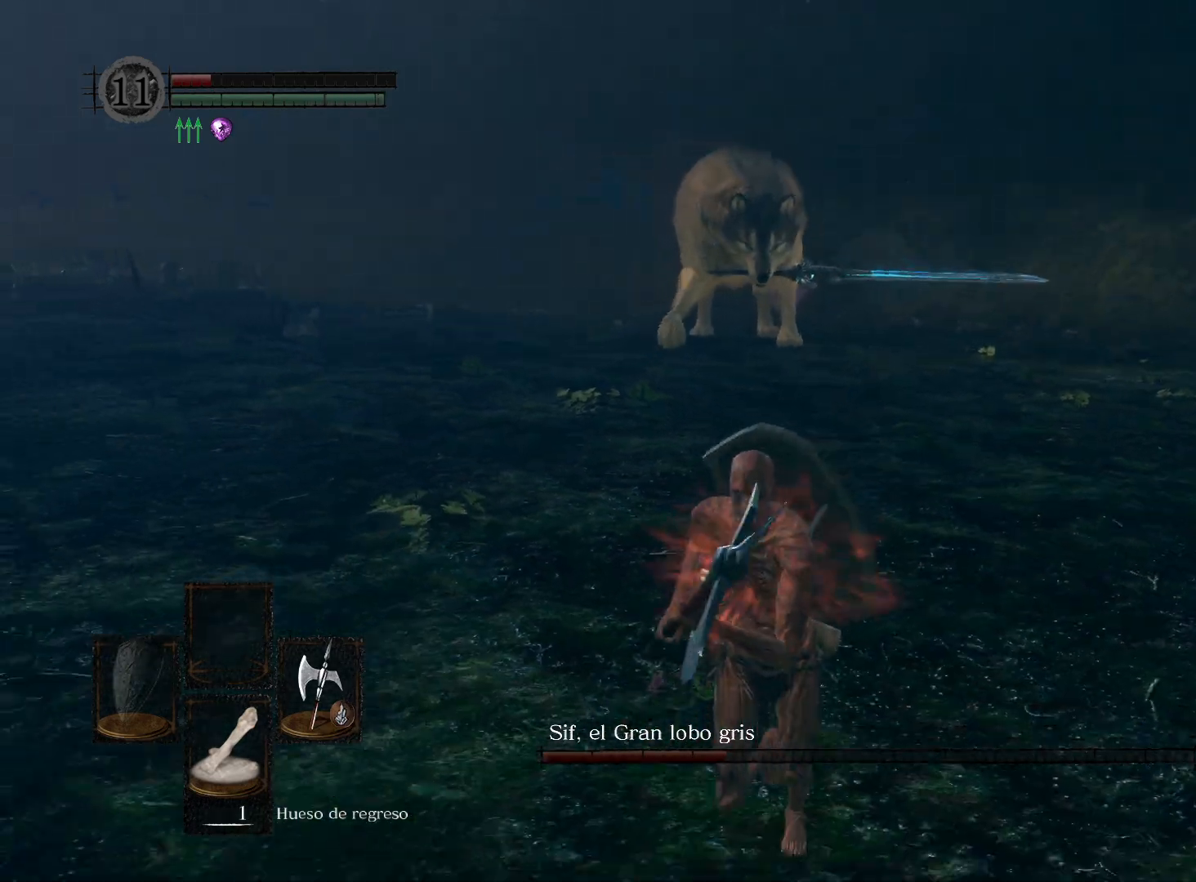
{"buttons": [], "left_stick": "down", "right_stick": "center", "events": [[167, "right_stick", "center"]]}
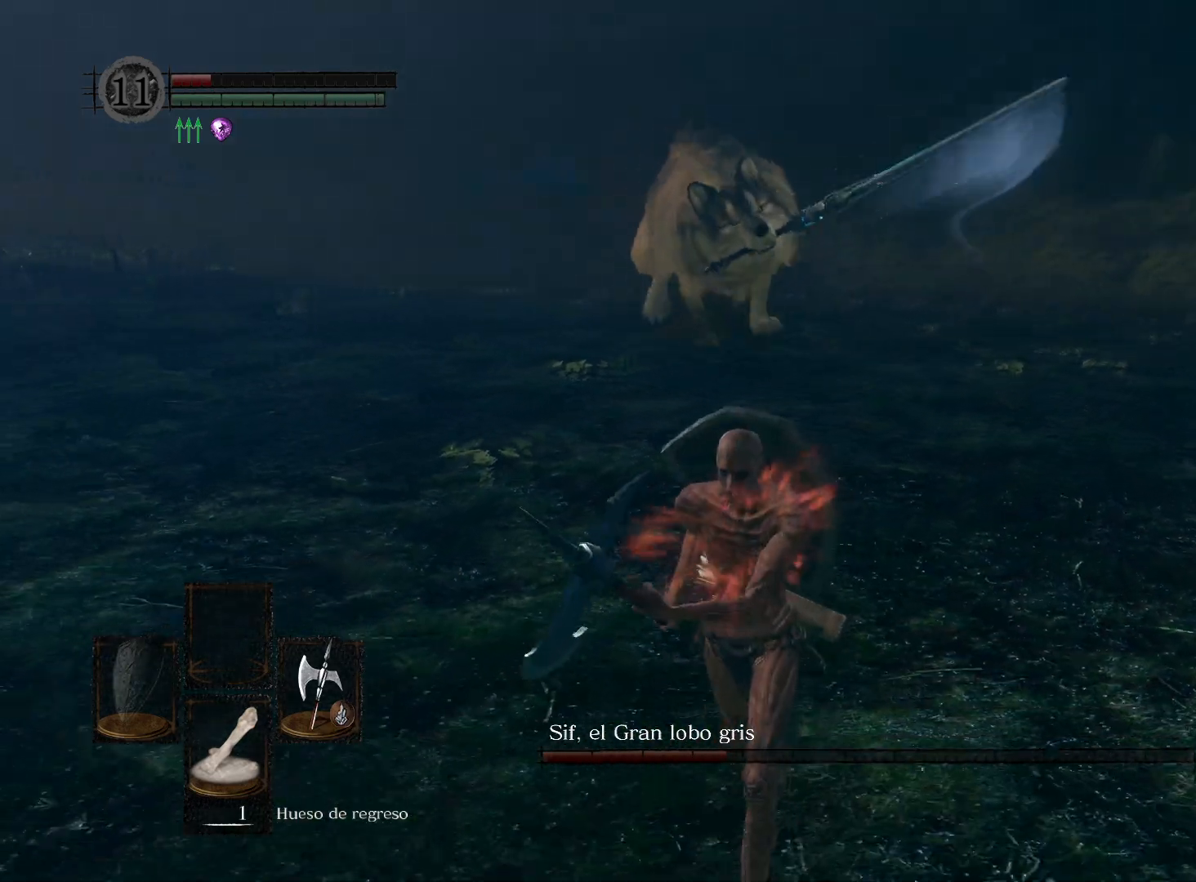
{"buttons": [], "left_stick": "down", "right_stick": "right", "events": [[467, "right_stick", "right"]]}
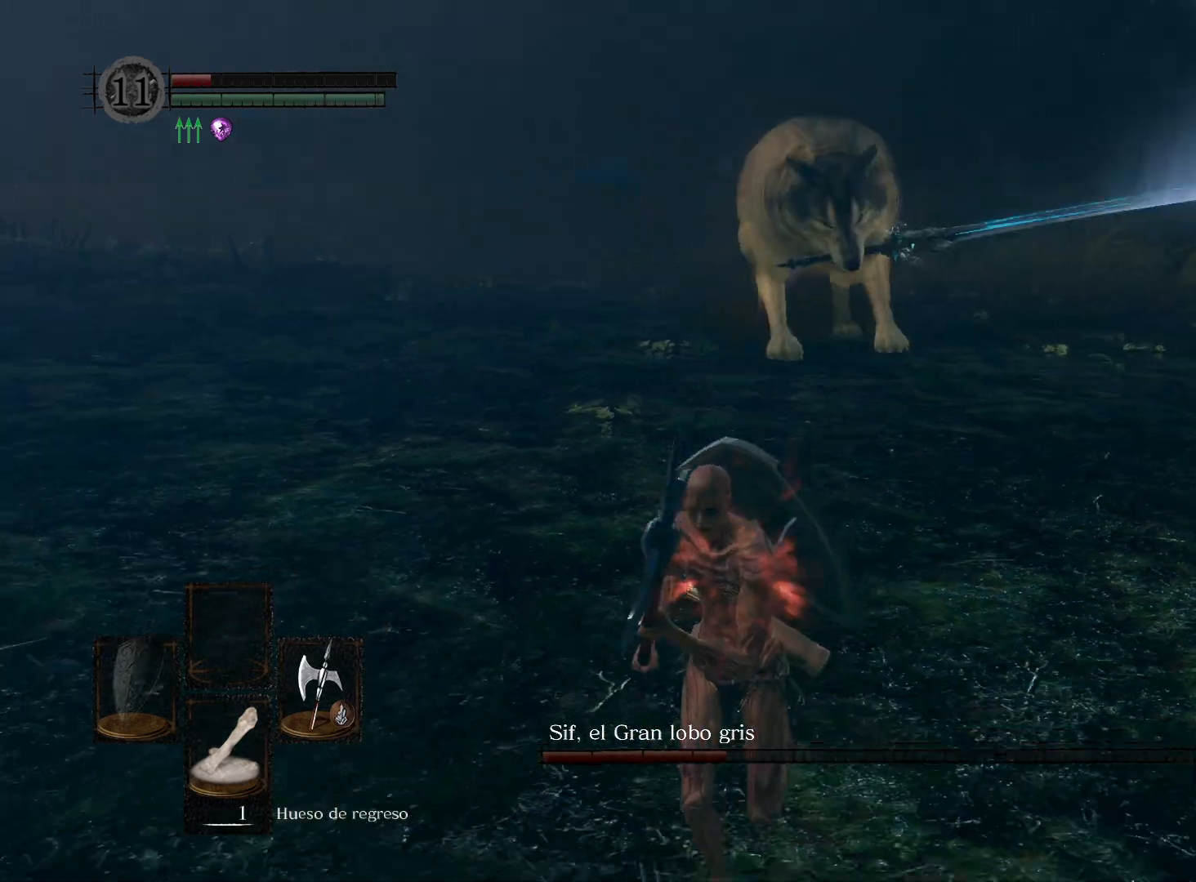
{"buttons": [], "left_stick": "up-right", "right_stick": "center", "events": [[117, "right_stick", "center"], [333, "left_stick", "right"], [467, "left_stick", "up-right"]]}
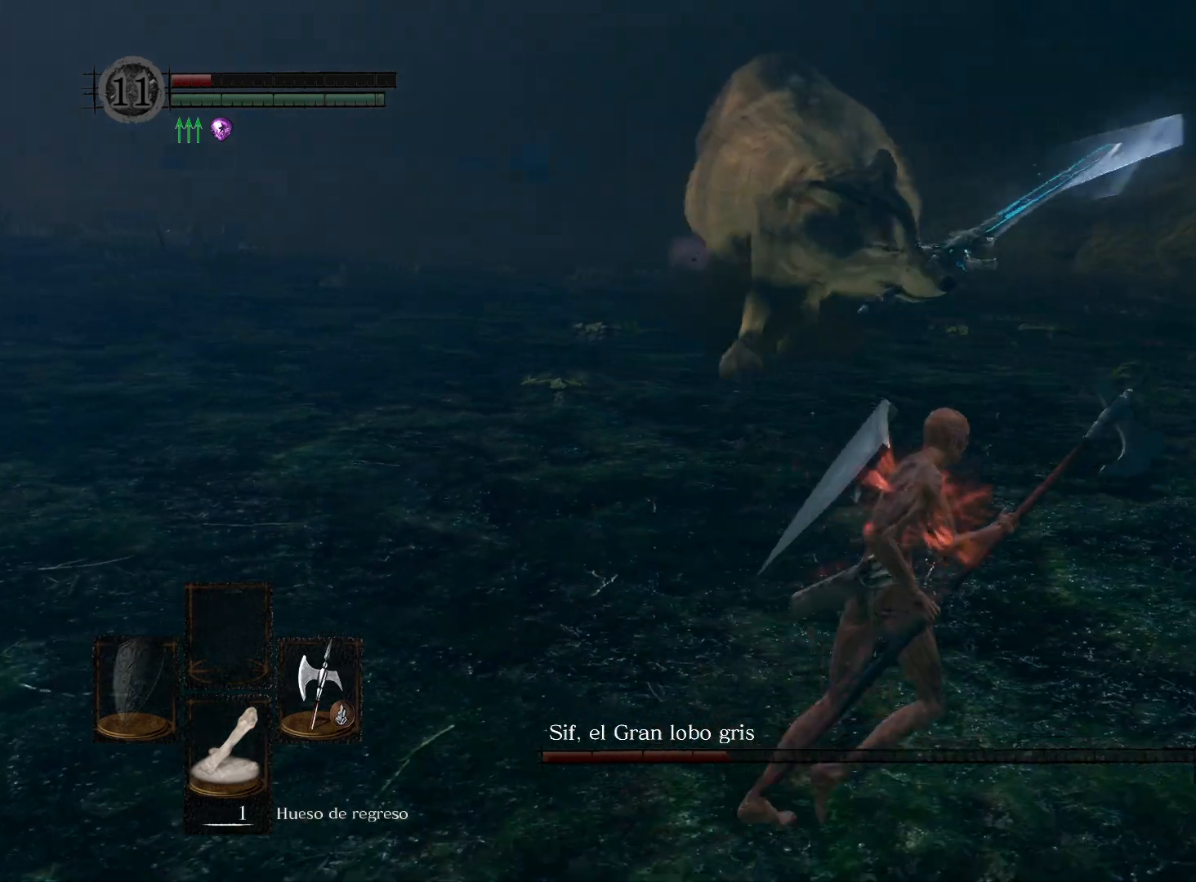
{"buttons": [], "left_stick": "up", "right_stick": "center", "events": [[33, "B", "down"], [117, "B", "up"], [400, "left_stick", "up"]]}
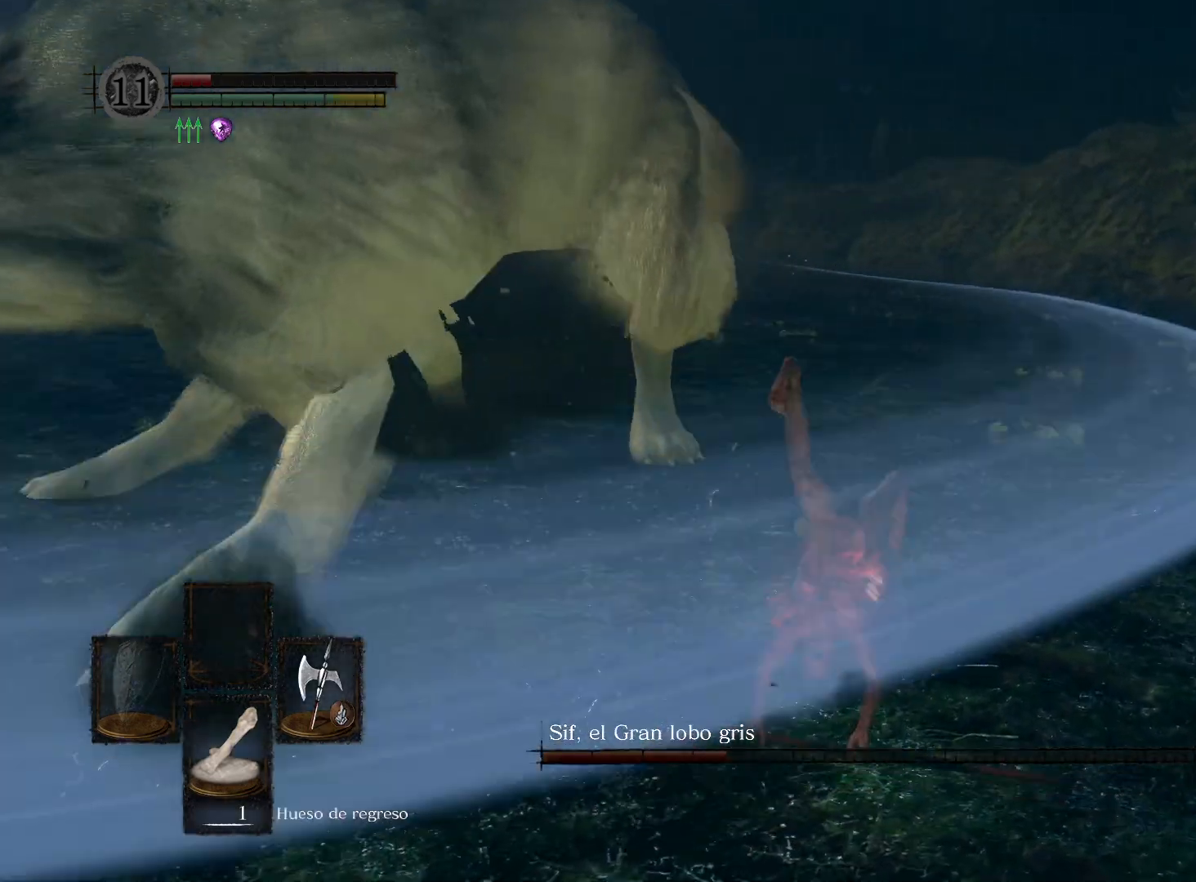
{"buttons": [], "left_stick": "up", "right_stick": "center", "events": [[67, "right_stick", "left"], [83, "R1", "down"], [183, "R1", "up"], [433, "right_stick", "center"]]}
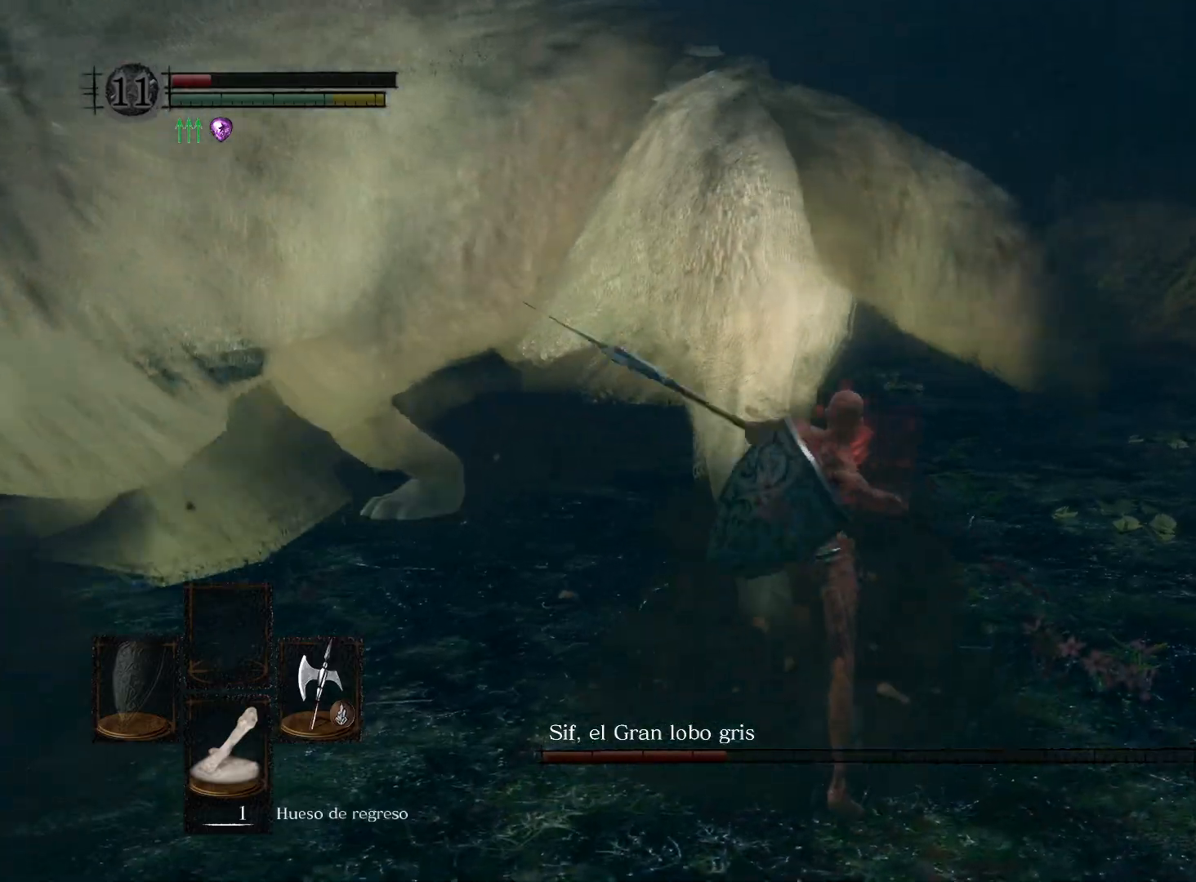
{"buttons": [], "left_stick": "up-right", "right_stick": "left", "events": [[50, "right_stick", "left"], [233, "left_stick", "center"], [267, "right_stick", "center"], [367, "left_stick", "up-right"], [433, "right_stick", "left"]]}
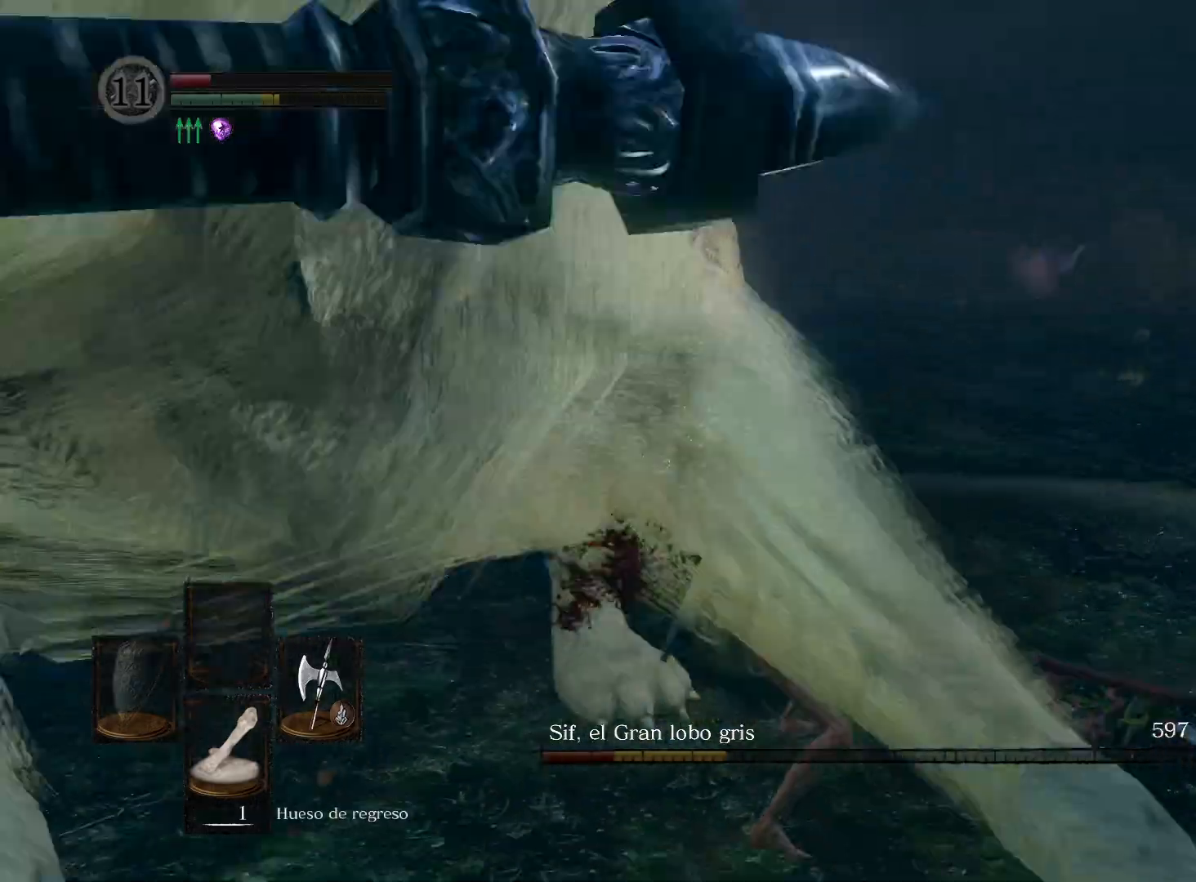
{"buttons": [], "left_stick": "up-right", "right_stick": "left", "events": [[217, "right_stick", "center"], [350, "right_stick", "left"]]}
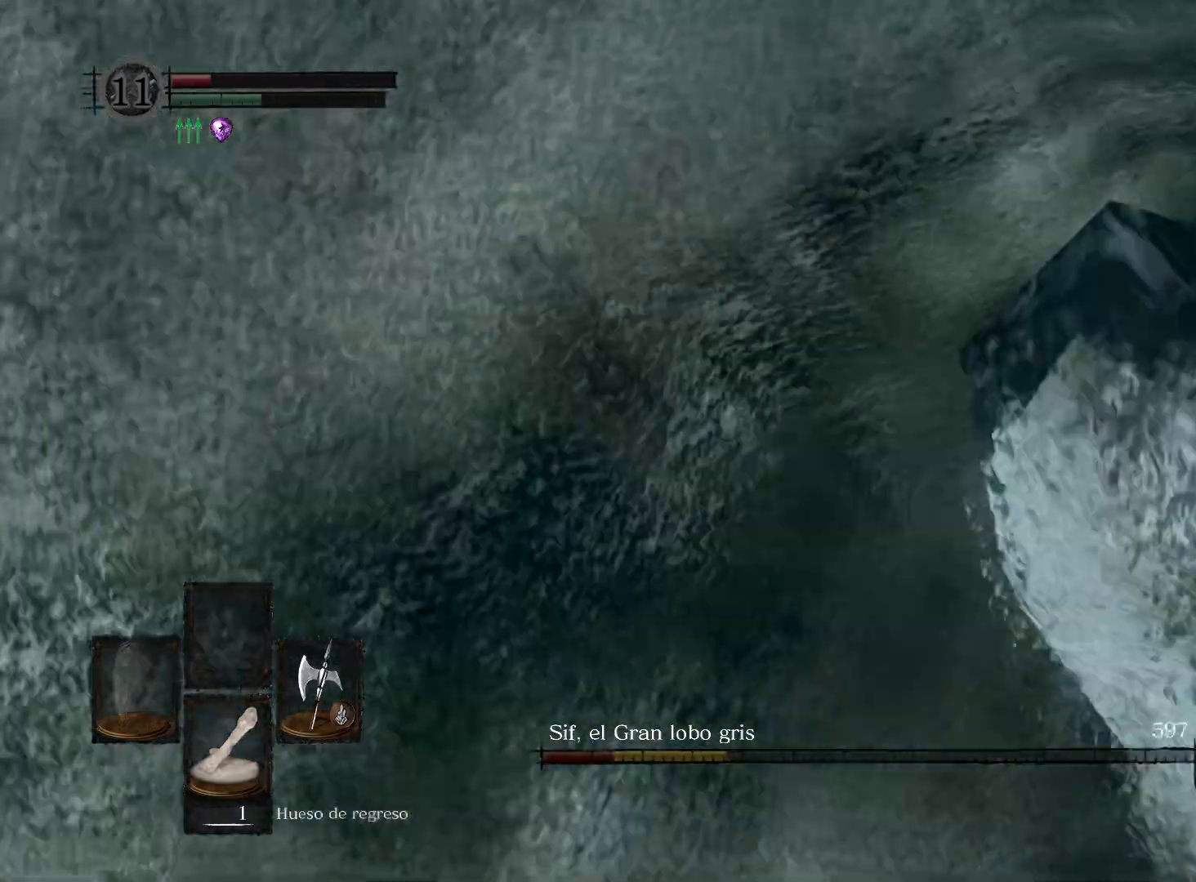
{"buttons": [], "left_stick": "up-right", "right_stick": "left", "events": [[117, "right_stick", "center"], [200, "right_stick", "left"]]}
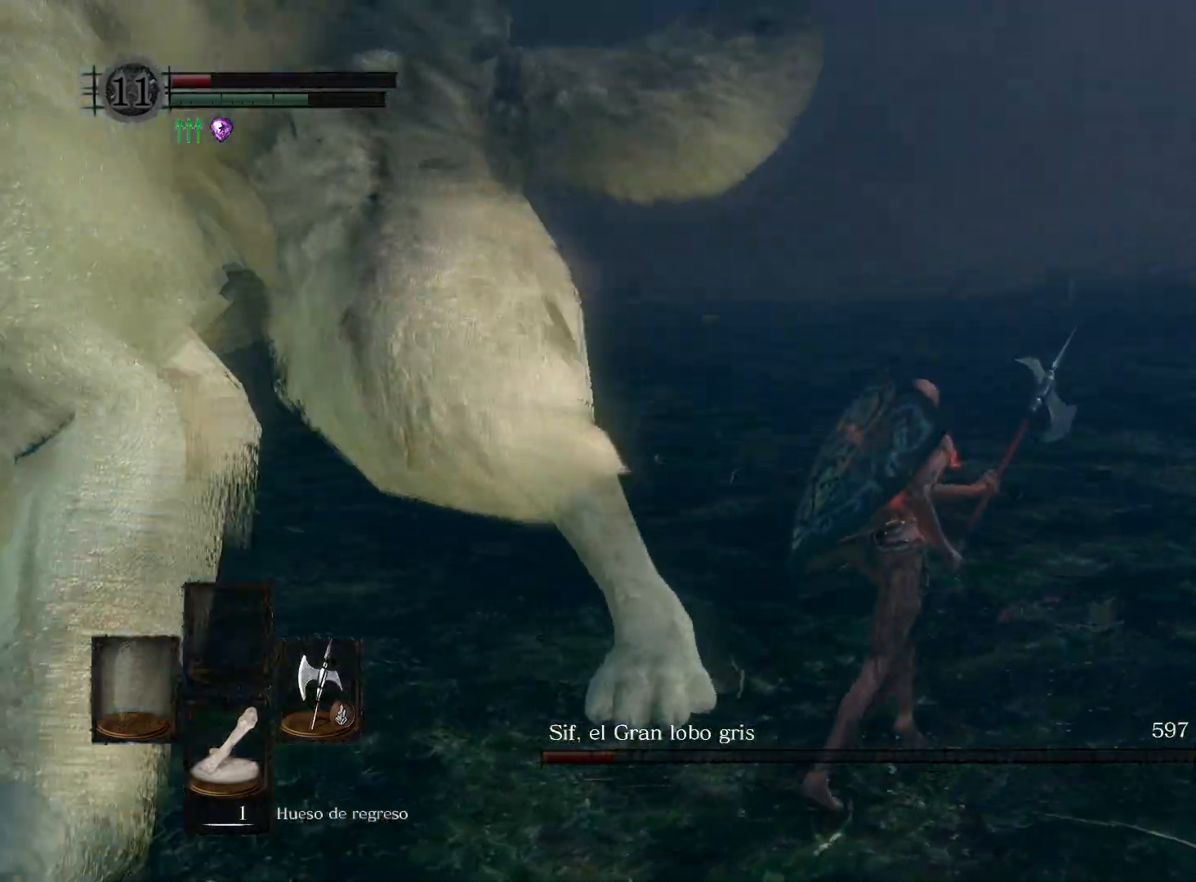
{"buttons": [], "left_stick": "up-right", "right_stick": "center", "events": [[50, "right_stick", "center"], [250, "B", "down"], [383, "B", "up"]]}
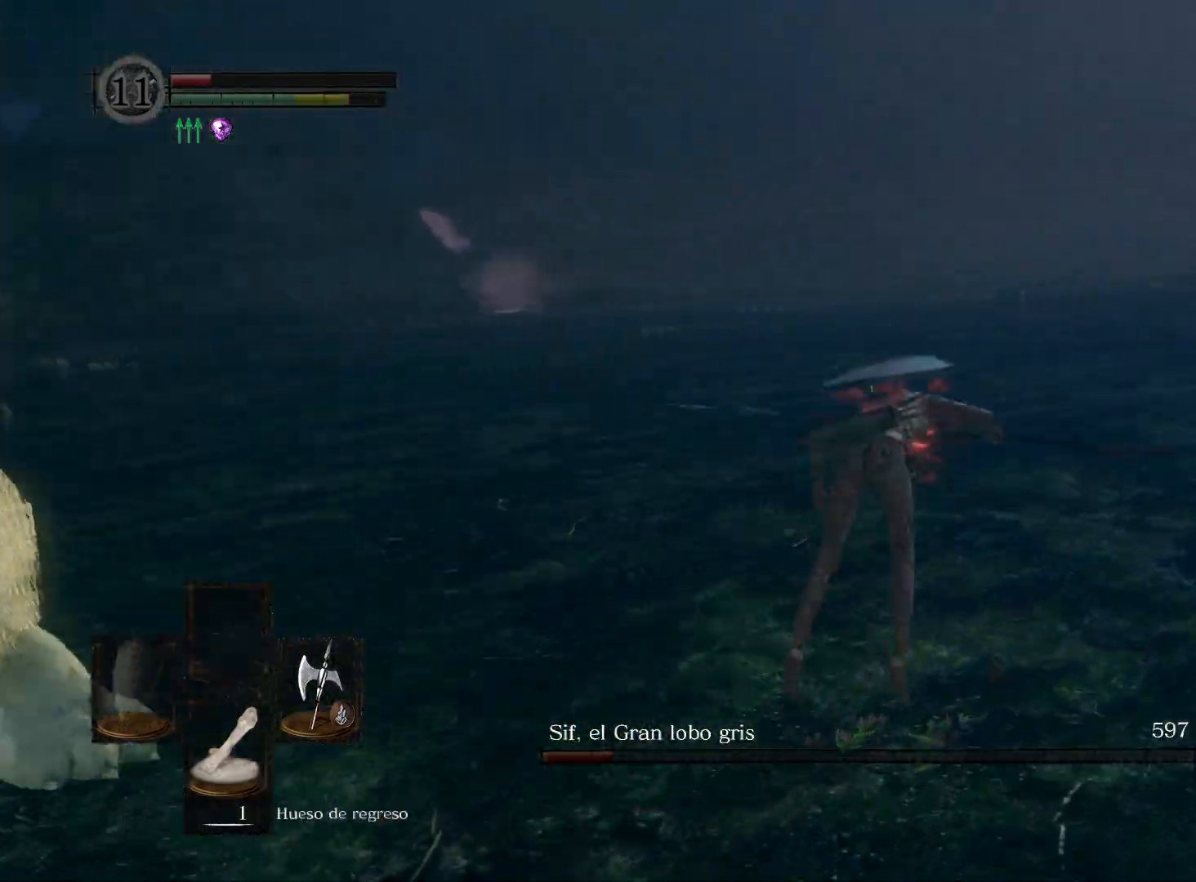
{"buttons": [], "left_stick": "up-right", "right_stick": "left", "events": [[150, "right_stick", "left"]]}
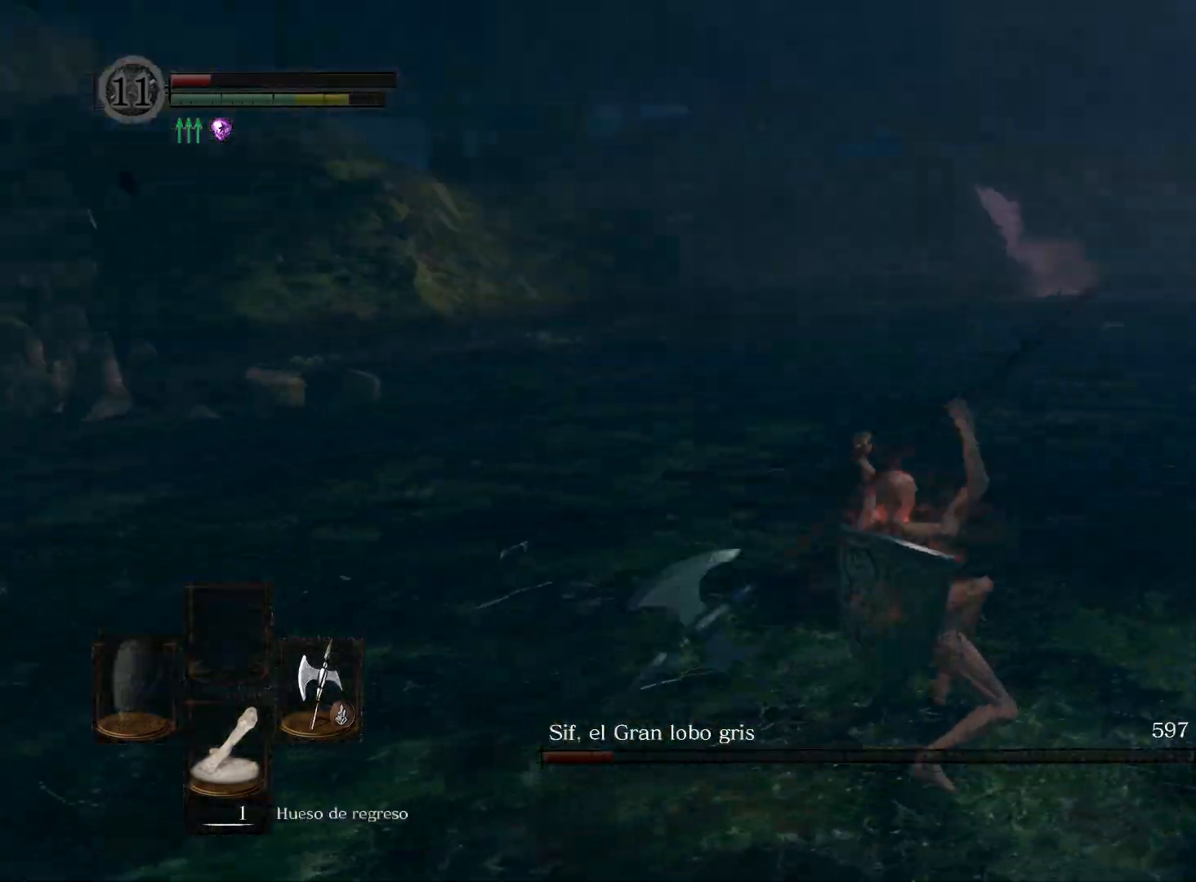
{"buttons": [], "left_stick": "down", "right_stick": "center", "events": [[17, "left_stick", "right"], [167, "left_stick", "down-right"], [450, "left_stick", "down"], [467, "right_stick", "center"]]}
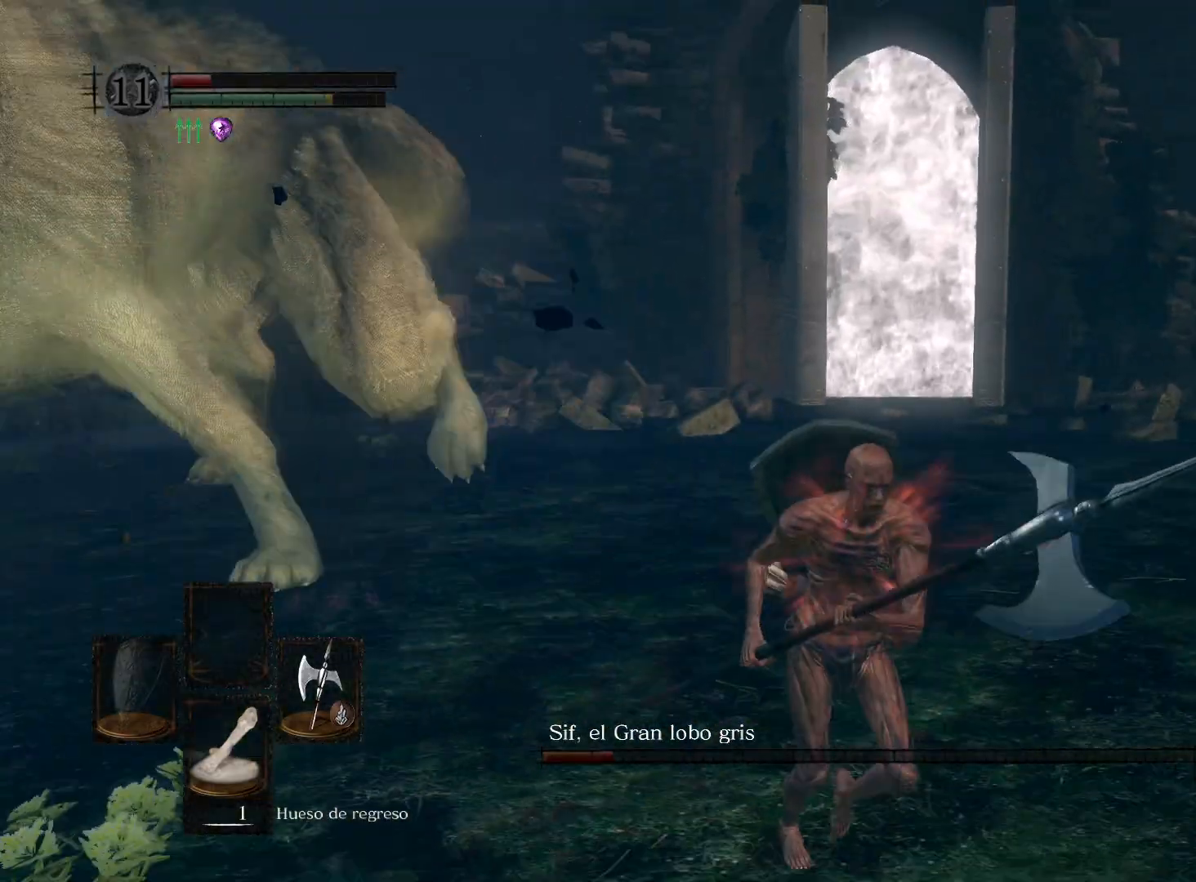
{"buttons": [], "left_stick": "down", "right_stick": "left", "events": [[50, "right_stick", "left"], [433, "R1", "down"], [450, "R1", "up"]]}